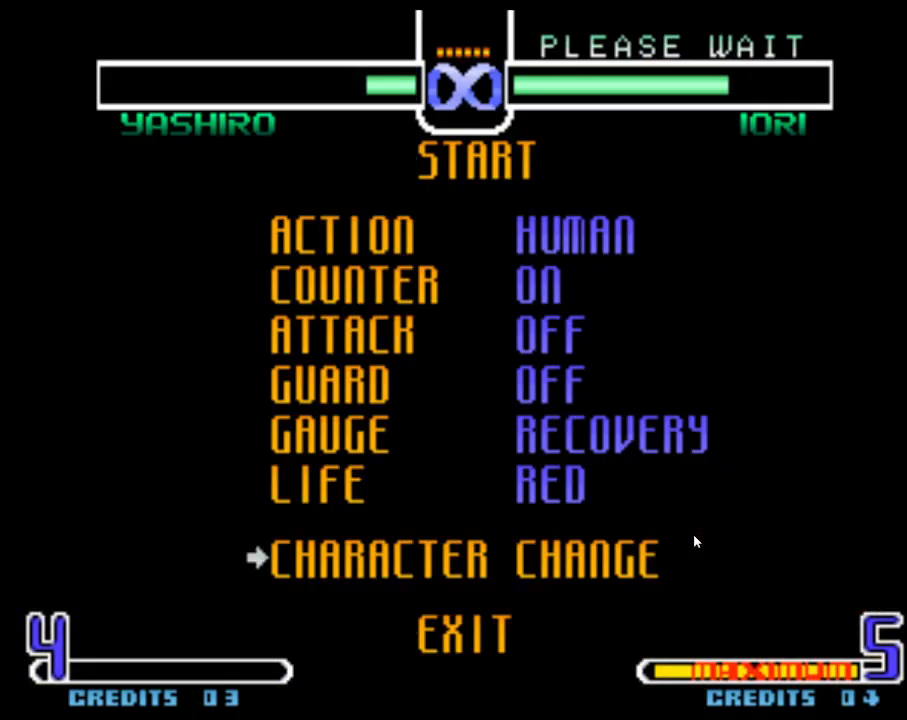
Gameplay with a controller (arcade stick); each line is a JSON object with the inputs held at the frame after it (dt_ms = milliseconds from this image to that frame). "events" lists button and stick changes between this image and that frame as [ms after this image, input, new state], when the widget could be followed in between. Not read: L3 R3.
{"dt_ms": 500, "buttons": [], "left_stick": "center", "events": [[100, "SQUARE", "down"], [233, "SQUARE", "up"]]}
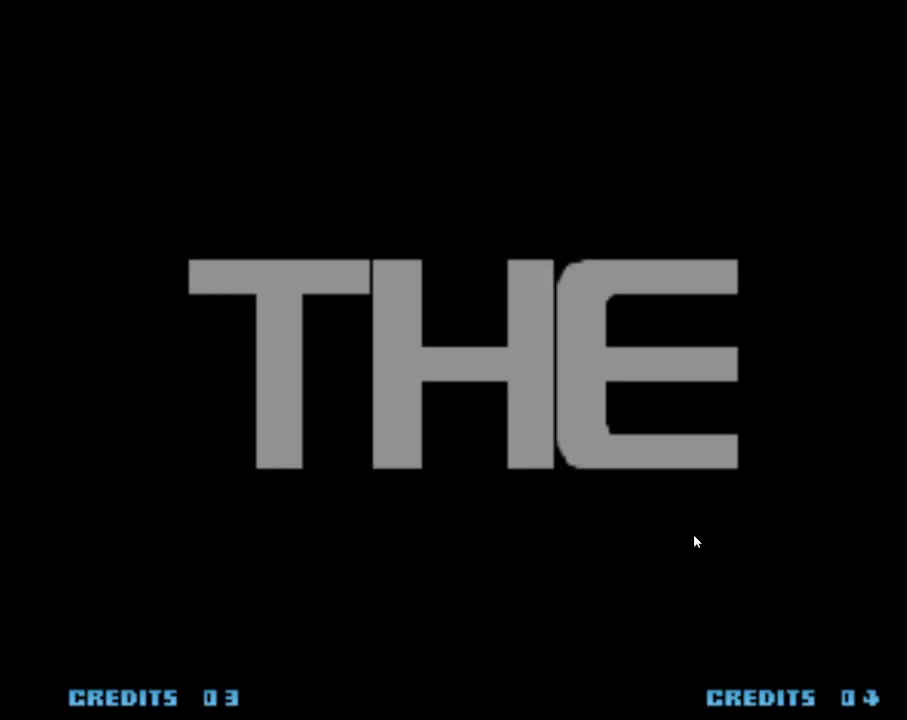
{"dt_ms": 500, "buttons": [], "left_stick": "center", "events": [[83, "SQUARE", "down"], [150, "SQUARE", "up"], [200, "SQUARE", "down"], [250, "SQUARE", "up"]]}
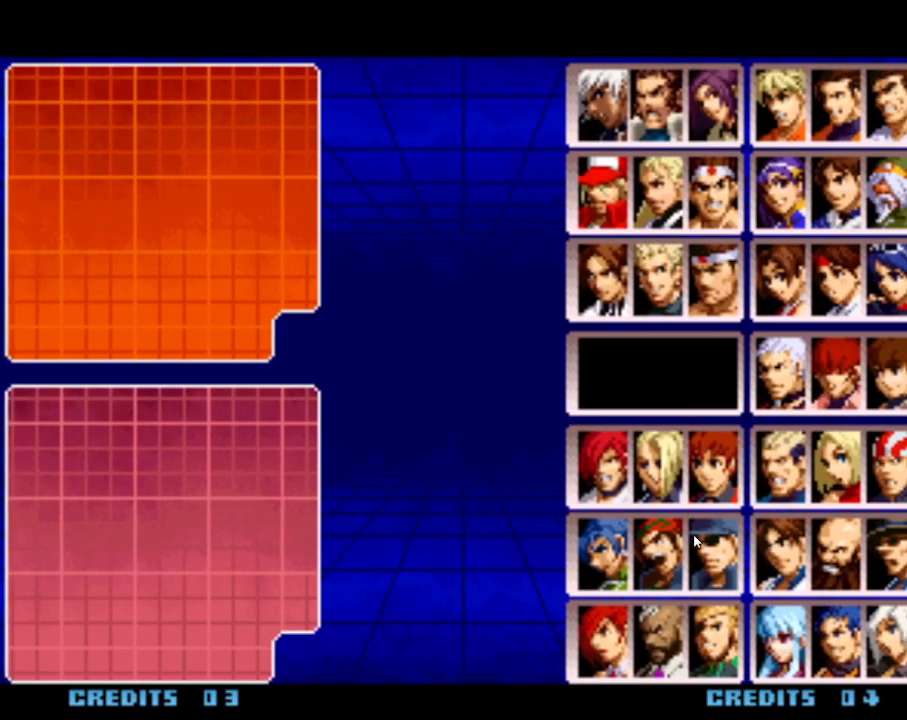
{"dt_ms": 500, "buttons": [], "left_stick": "center", "events": []}
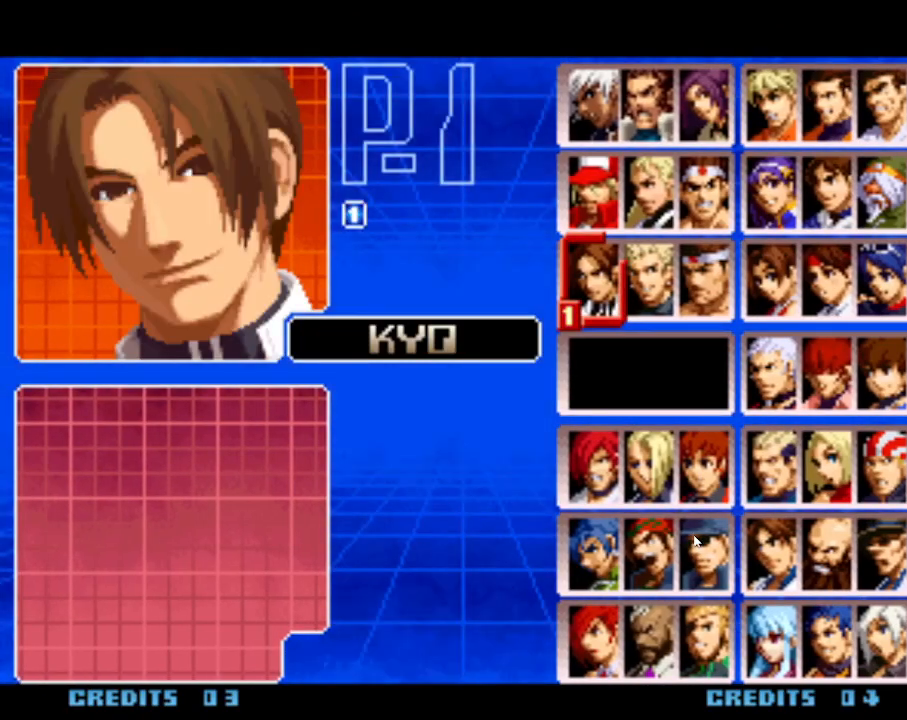
{"dt_ms": 1000, "buttons": [], "left_stick": "down"}
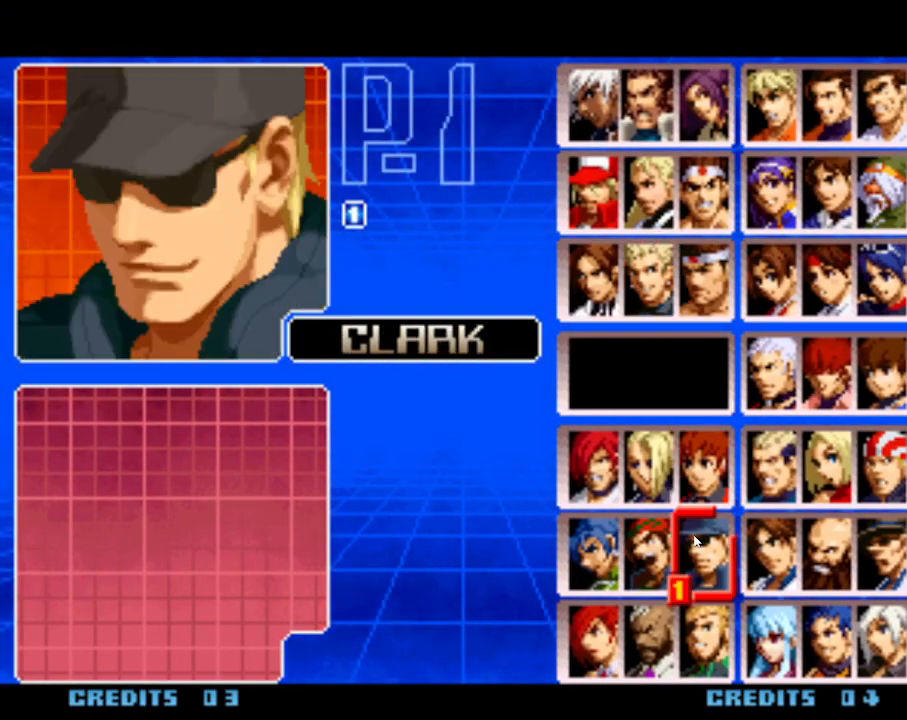
{"dt_ms": 500, "buttons": [], "left_stick": "center", "events": [[50, "left_stick", "center"], [183, "left_stick", "left"], [300, "left_stick", "center"]]}
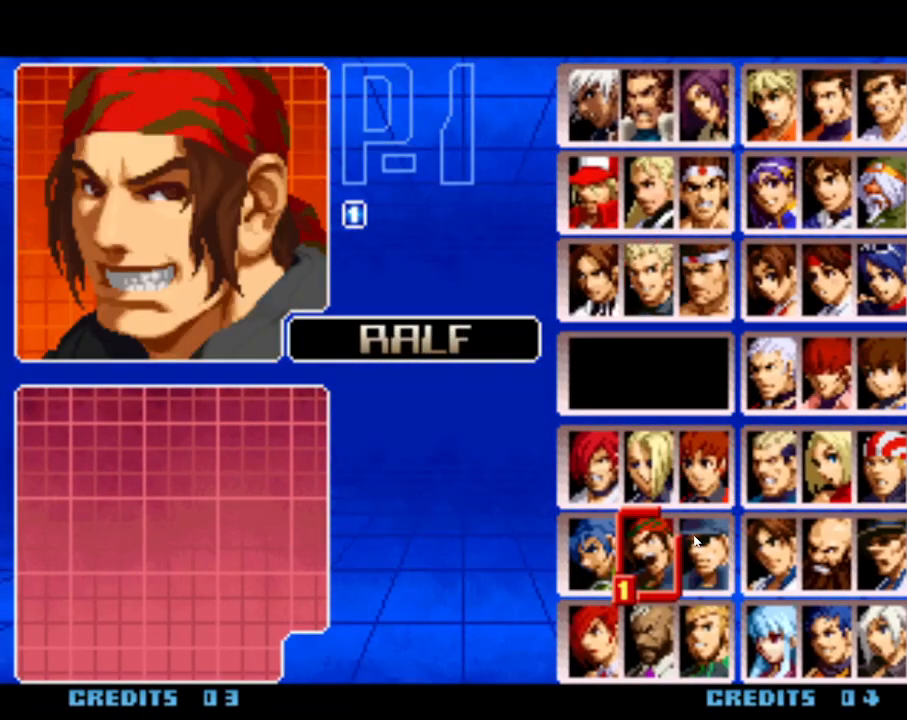
{"dt_ms": 500, "buttons": [], "left_stick": "center", "events": []}
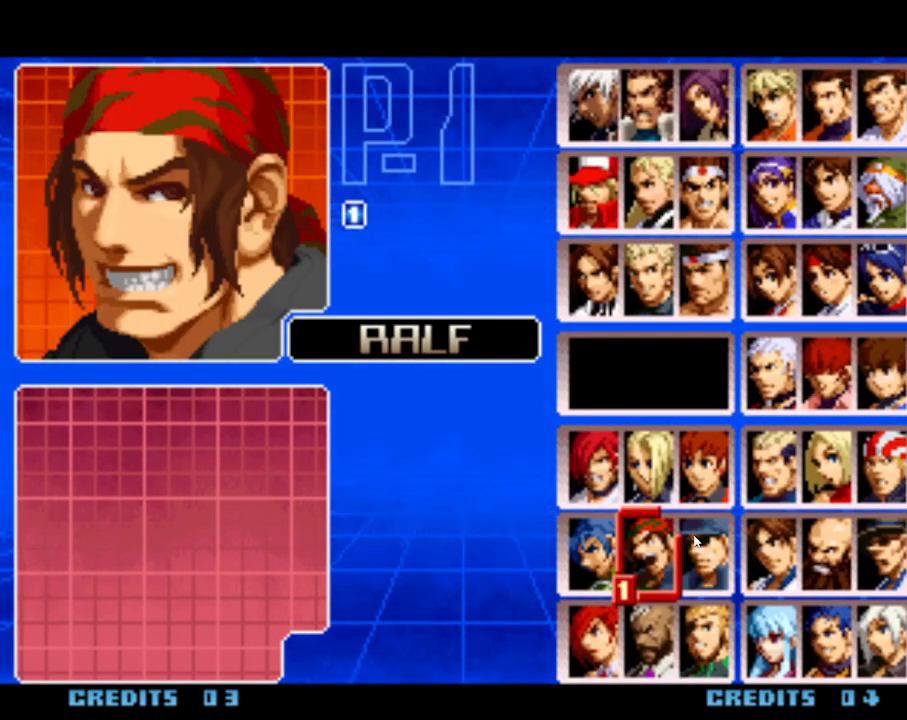
{"dt_ms": 500, "buttons": [], "left_stick": "center", "events": [[117, "left_stick", "down"], [200, "left_stick", "center"], [267, "left_stick", "down"], [367, "left_stick", "center"]]}
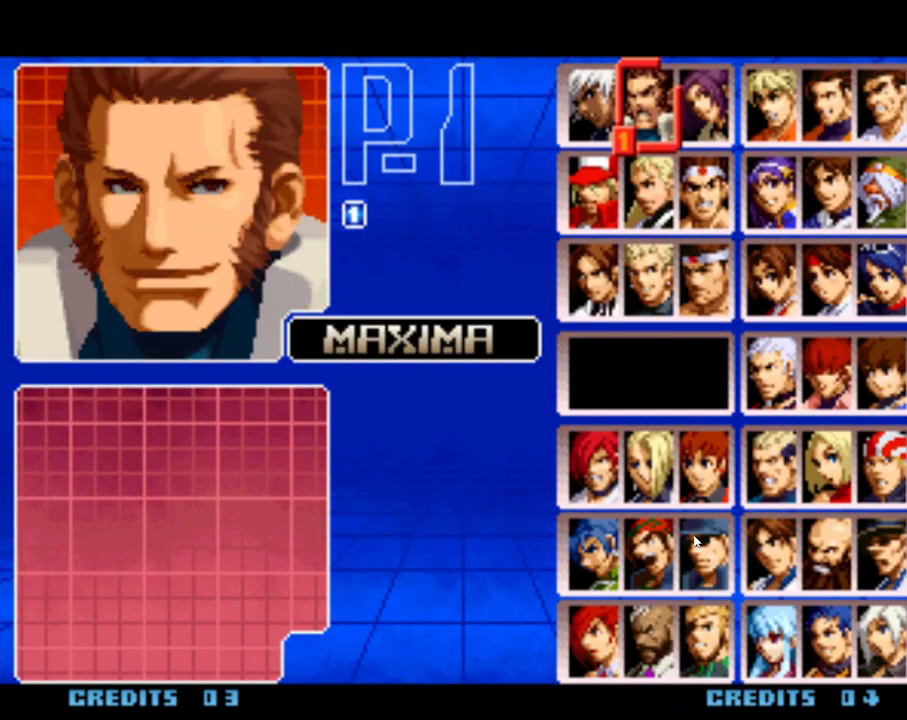
{"dt_ms": 500, "buttons": [], "left_stick": "center", "events": []}
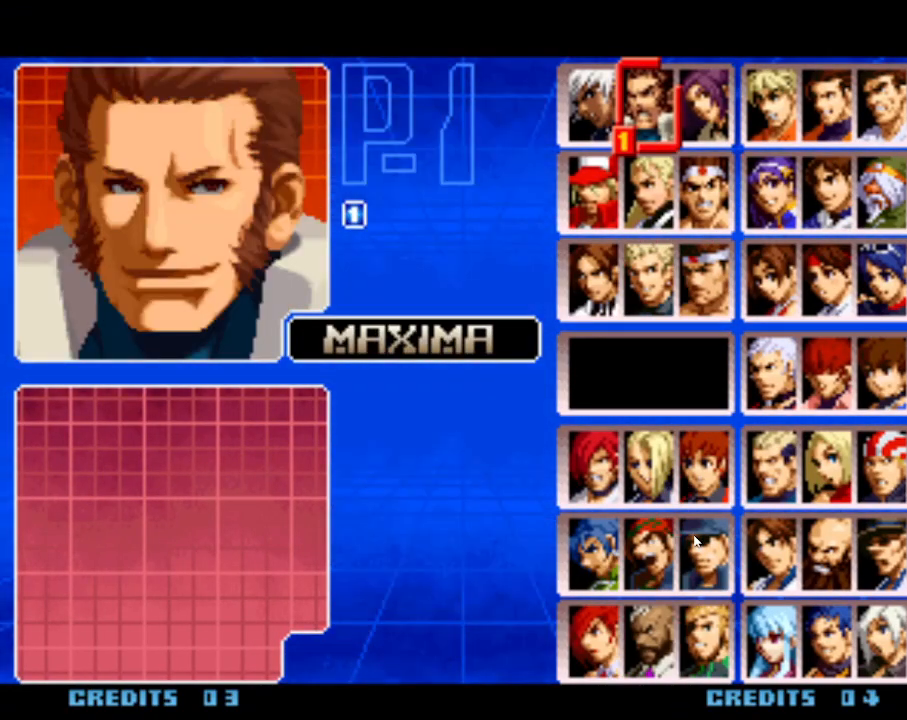
{"dt_ms": 500, "buttons": [], "left_stick": "center", "events": [[50, "left_stick", "left"], [150, "left_stick", "center"]]}
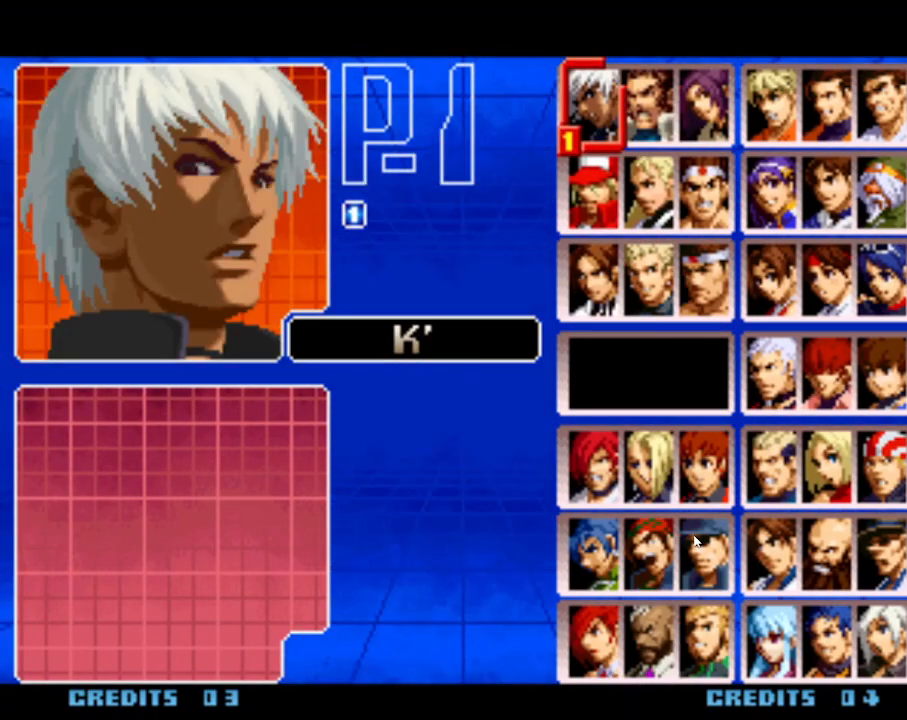
{"dt_ms": 500, "buttons": [], "left_stick": "center", "events": [[367, "left_stick", "right"], [500, "left_stick", "center"]]}
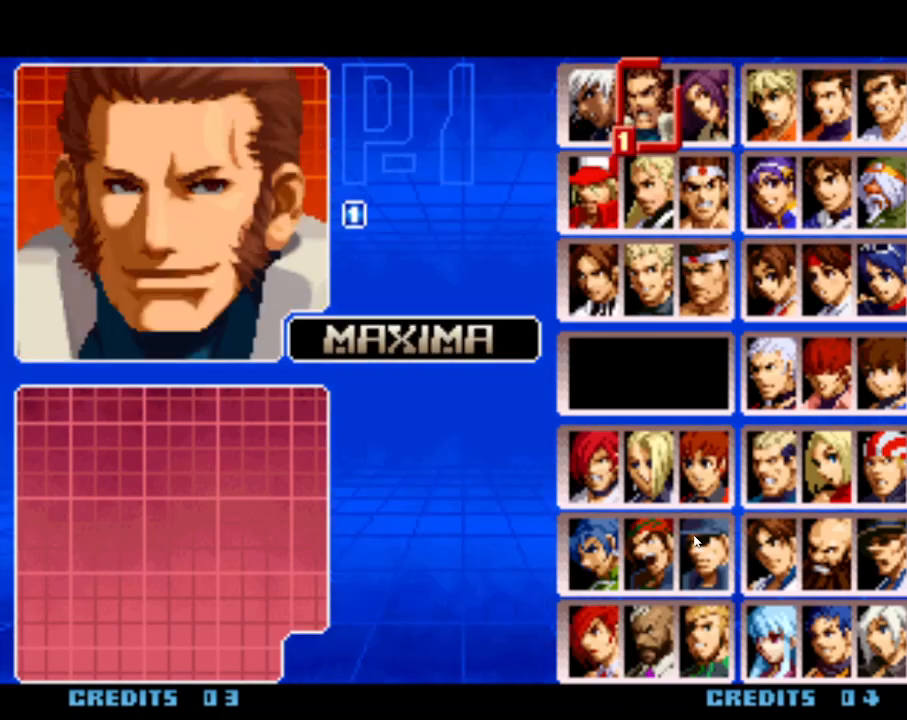
{"dt_ms": 500, "buttons": [], "left_stick": "center"}
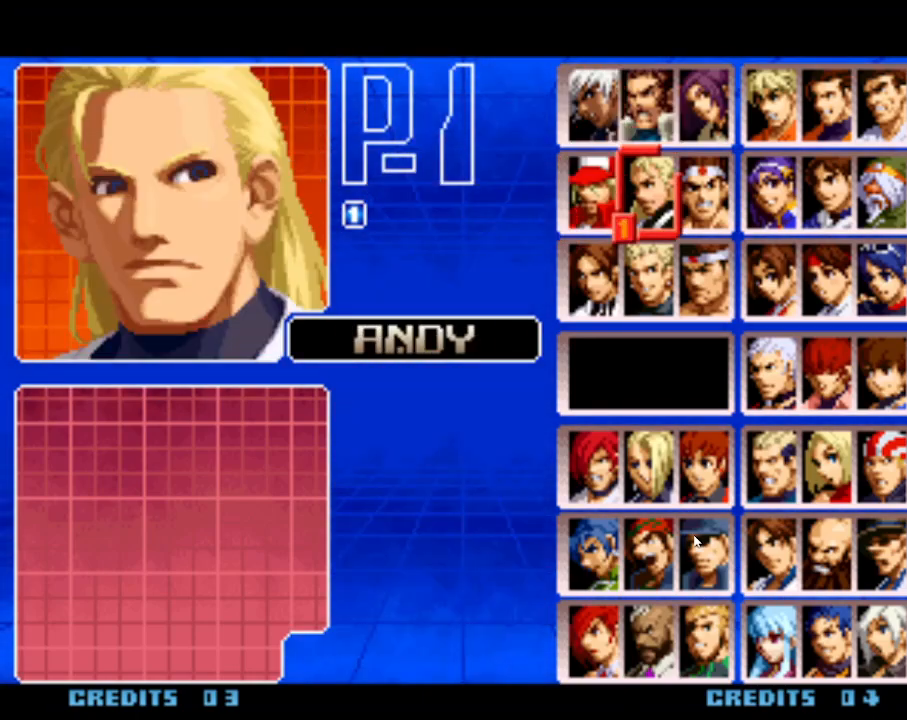
{"dt_ms": 500, "buttons": [], "left_stick": "left", "events": [[350, "left_stick", "up"], [483, "left_stick", "left"]]}
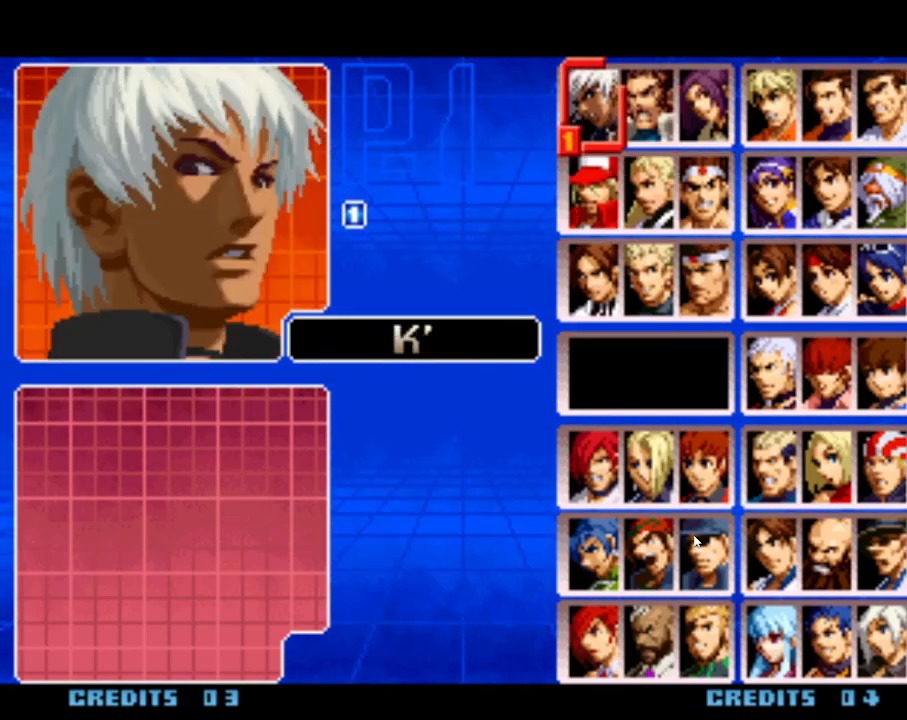
{"dt_ms": 500, "buttons": [], "left_stick": "center", "events": [[117, "left_stick", "center"]]}
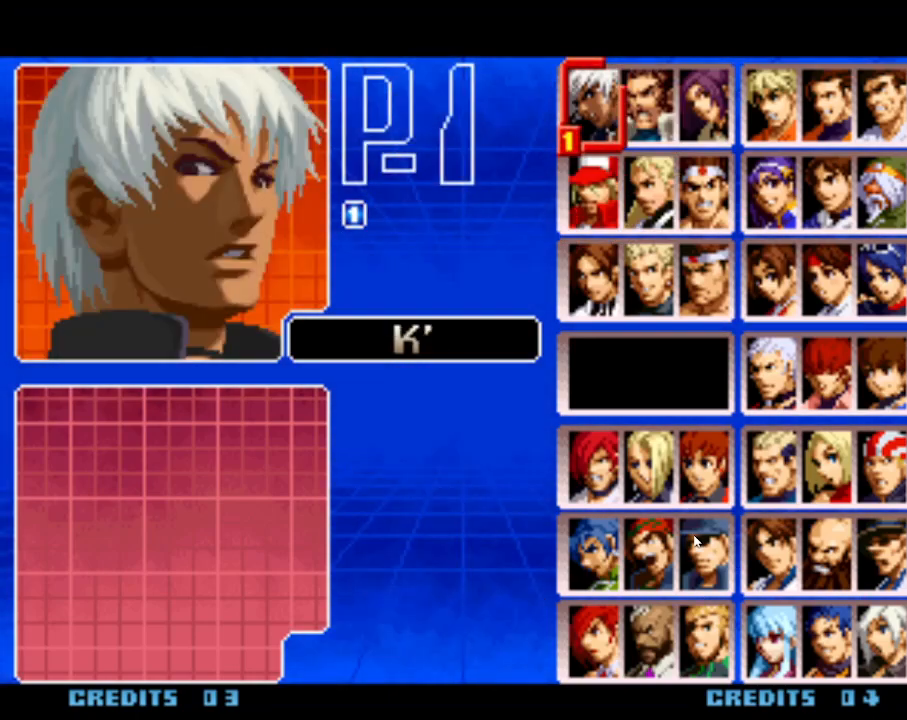
{"dt_ms": 500, "buttons": [], "left_stick": "center", "events": []}
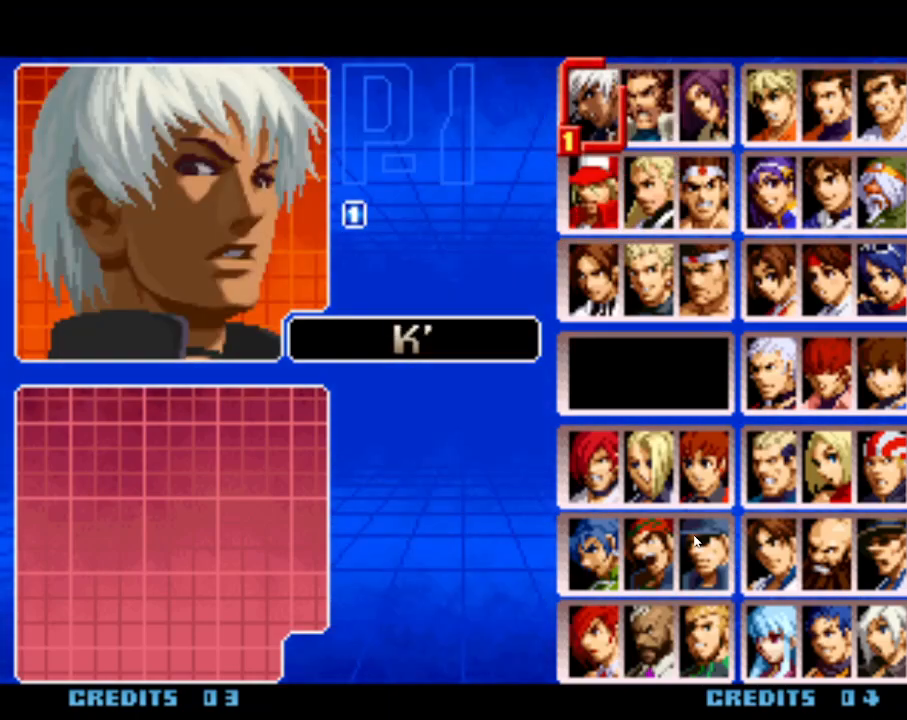
{"dt_ms": 500, "buttons": [], "left_stick": "center", "events": [[383, "left_stick", "right"], [500, "left_stick", "center"]]}
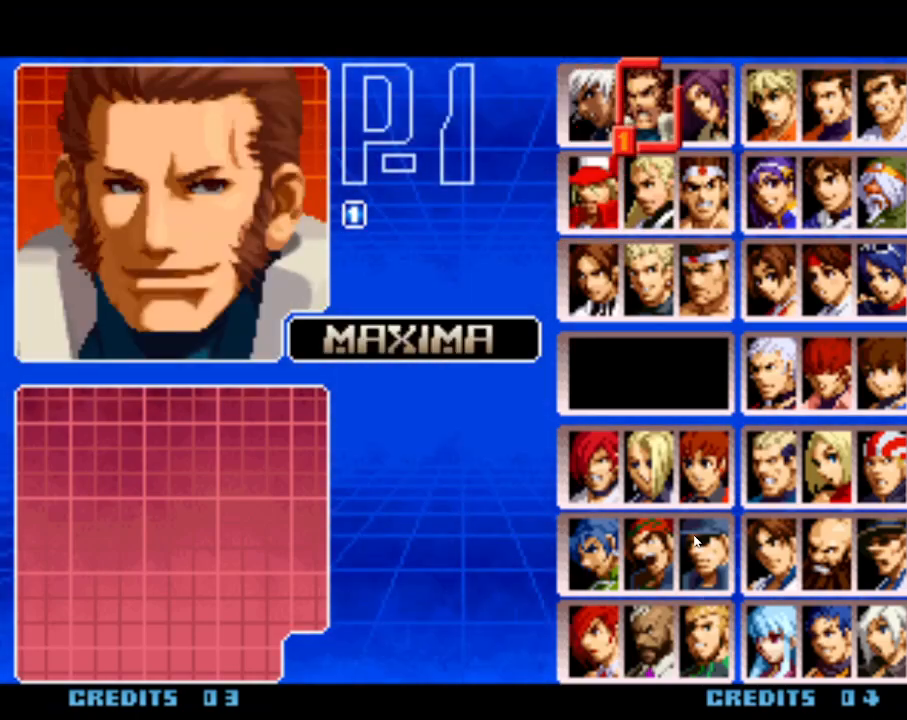
{"dt_ms": 500, "buttons": [], "left_stick": "center", "events": [[50, "left_stick", "down"], [150, "left_stick", "center"]]}
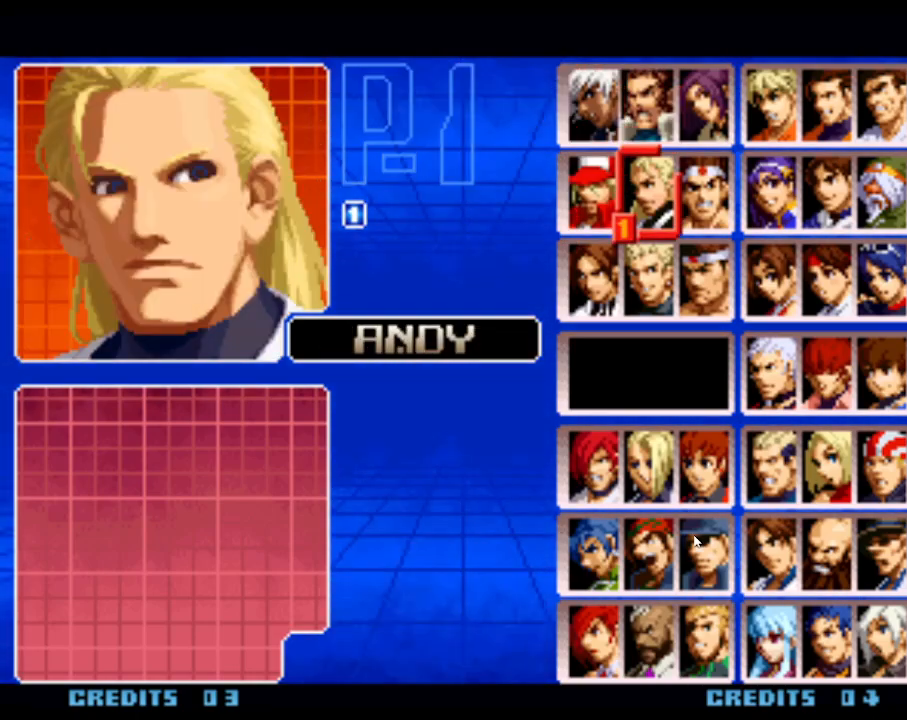
{"dt_ms": 500, "buttons": [], "left_stick": "center", "events": [[133, "TRIANGLE", "down"], [267, "TRIANGLE", "up"]]}
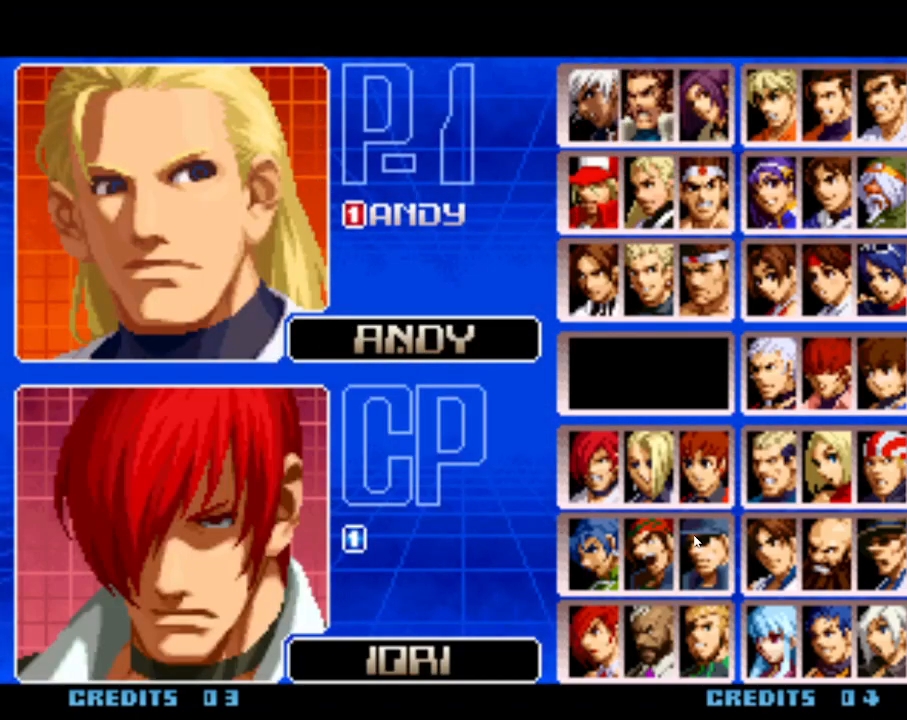
{"dt_ms": 500, "buttons": [], "left_stick": "center", "events": [[300, "SQUARE", "down"], [367, "SQUARE", "up"]]}
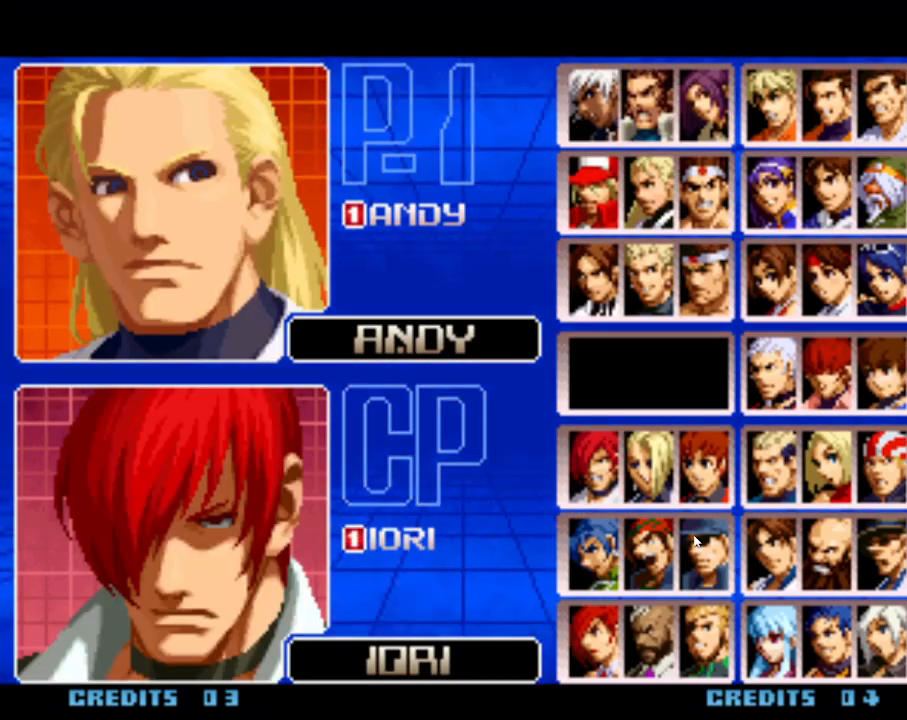
{"dt_ms": 500, "buttons": ["SQUARE"], "left_stick": "center", "events": [[317, "SQUARE", "down"], [367, "SQUARE", "up"], [467, "SQUARE", "down"]]}
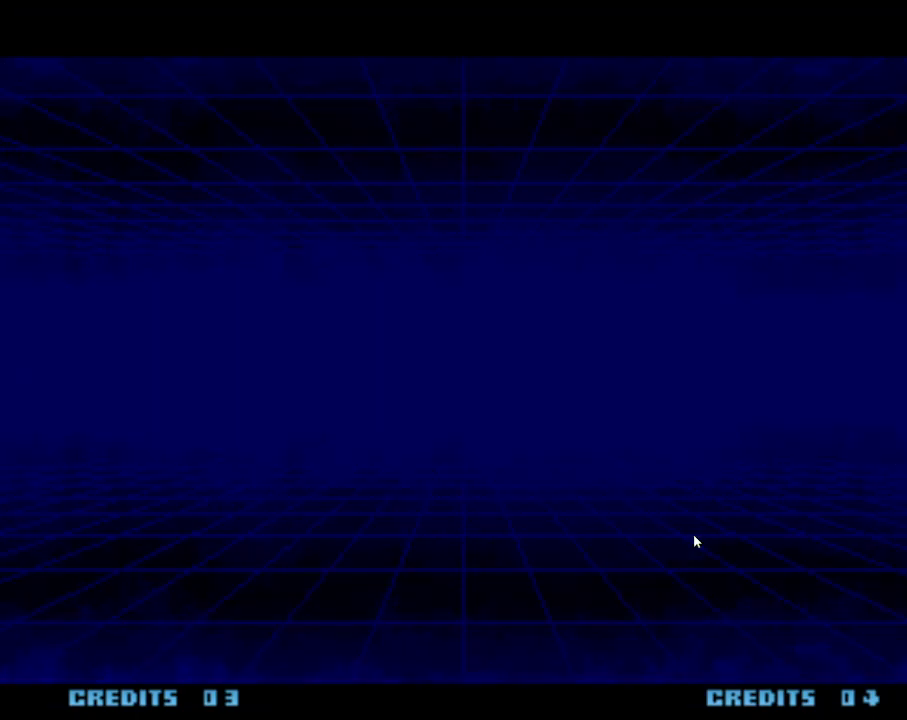
{"dt_ms": 500, "buttons": [], "left_stick": "center", "events": [[33, "SQUARE", "up"], [133, "SQUARE", "down"], [183, "SQUARE", "up"], [283, "SQUARE", "down"], [350, "SQUARE", "up"], [417, "SQUARE", "down"], [500, "SQUARE", "up"]]}
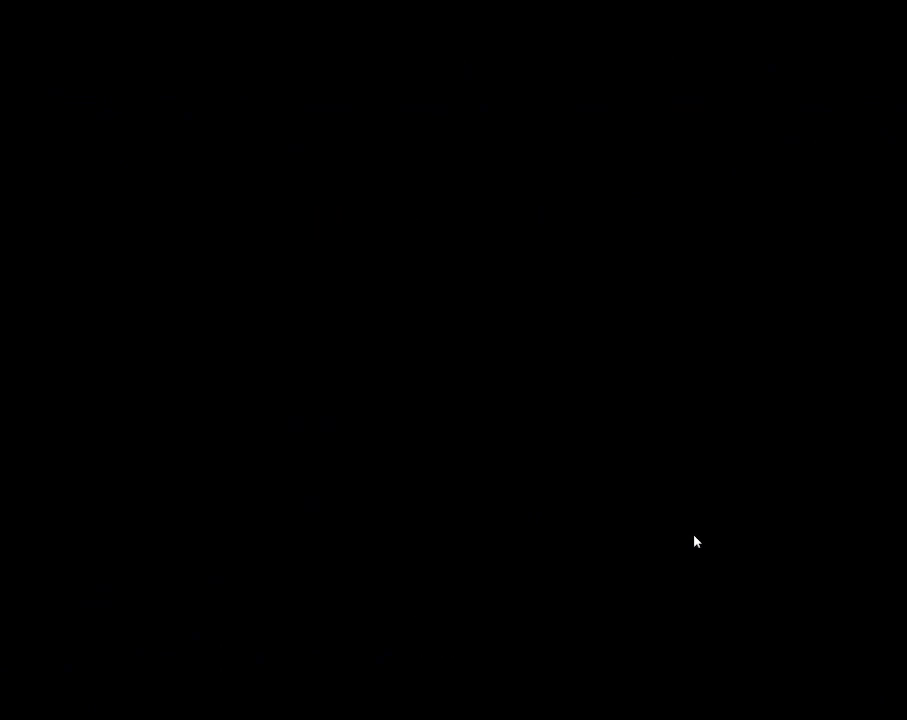
{"dt_ms": 500, "buttons": [], "left_stick": "center", "events": [[50, "SQUARE", "down"], [117, "SQUARE", "up"], [183, "SQUARE", "down"], [250, "SQUARE", "up"], [367, "SQUARE", "down"], [450, "SQUARE", "up"]]}
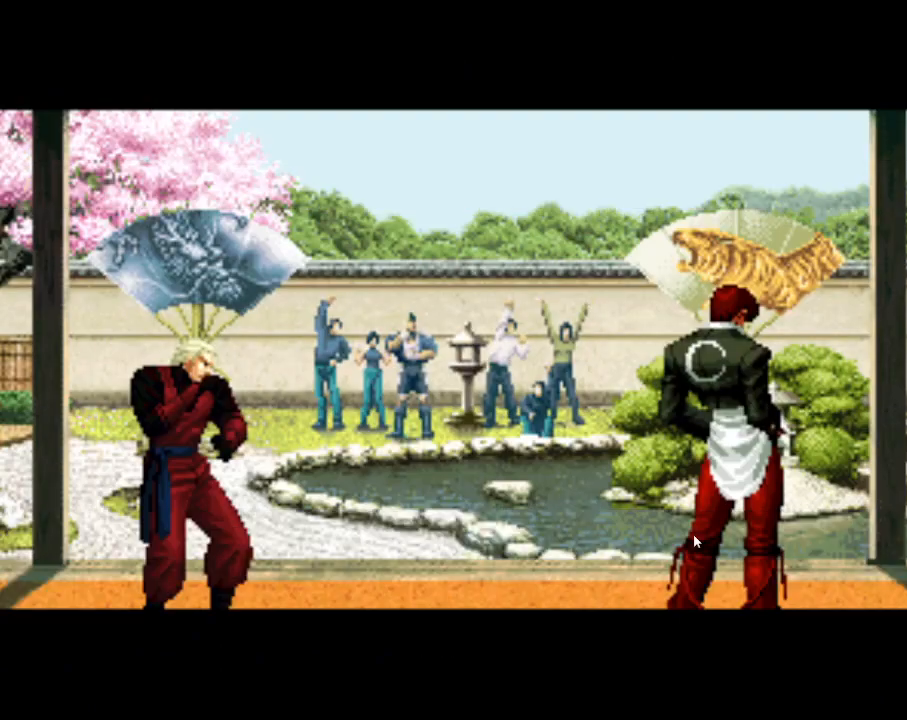
{"dt_ms": 500, "buttons": [], "left_stick": "center", "events": [[50, "SQUARE", "down"], [100, "SQUARE", "up"], [200, "SQUARE", "down"], [267, "SQUARE", "up"]]}
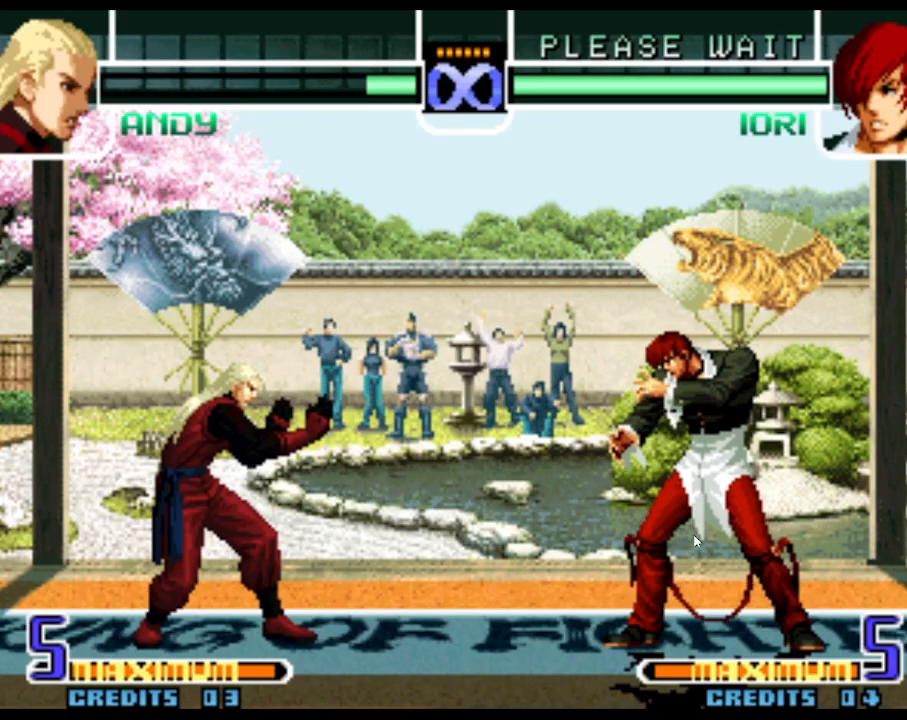
{"dt_ms": 500, "buttons": [], "left_stick": "down", "events": [[217, "left_stick", "down"], [367, "left_stick", "right"], [483, "left_stick", "down"]]}
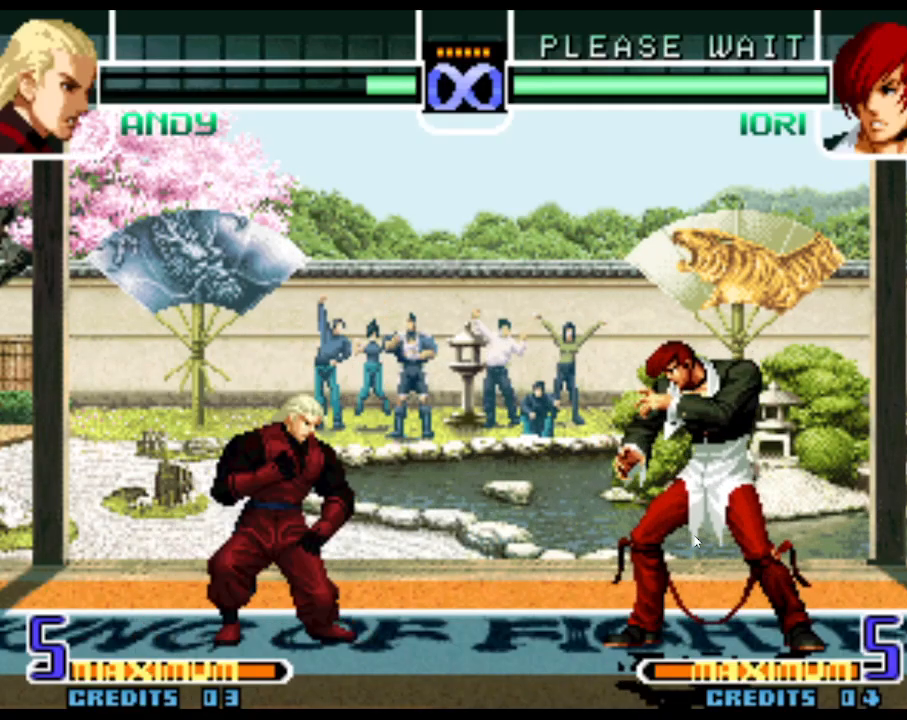
{"dt_ms": 500, "buttons": [], "left_stick": "center", "events": [[83, "left_stick", "right"], [100, "SQUARE", "down"], [167, "left_stick", "center"], [200, "SQUARE", "up"]]}
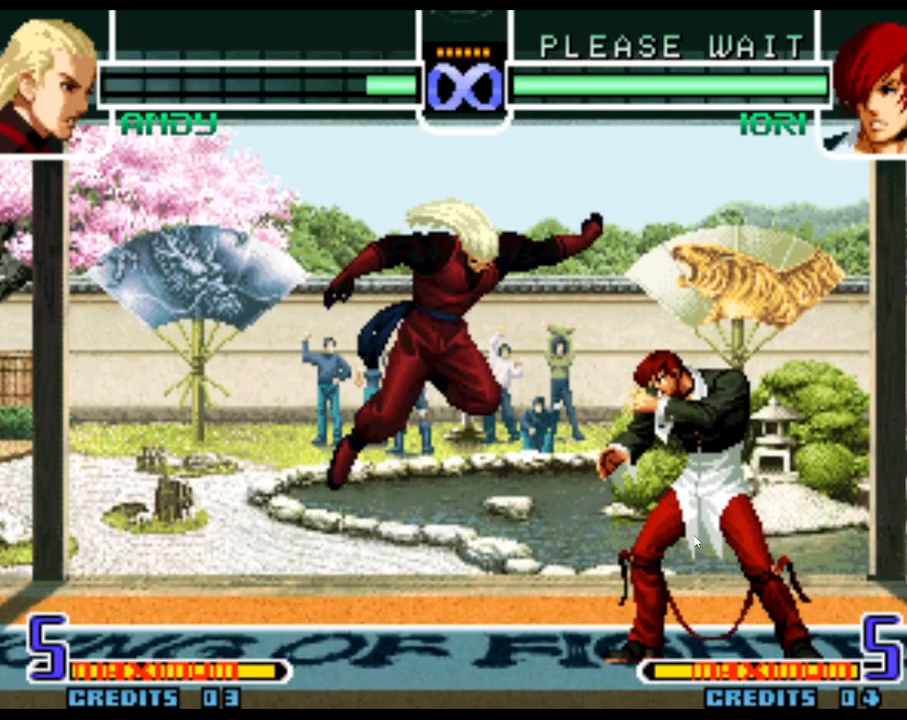
{"dt_ms": 500, "buttons": [], "left_stick": "left", "events": [[300, "left_stick", "left"], [383, "left_stick", "center"], [467, "left_stick", "left"]]}
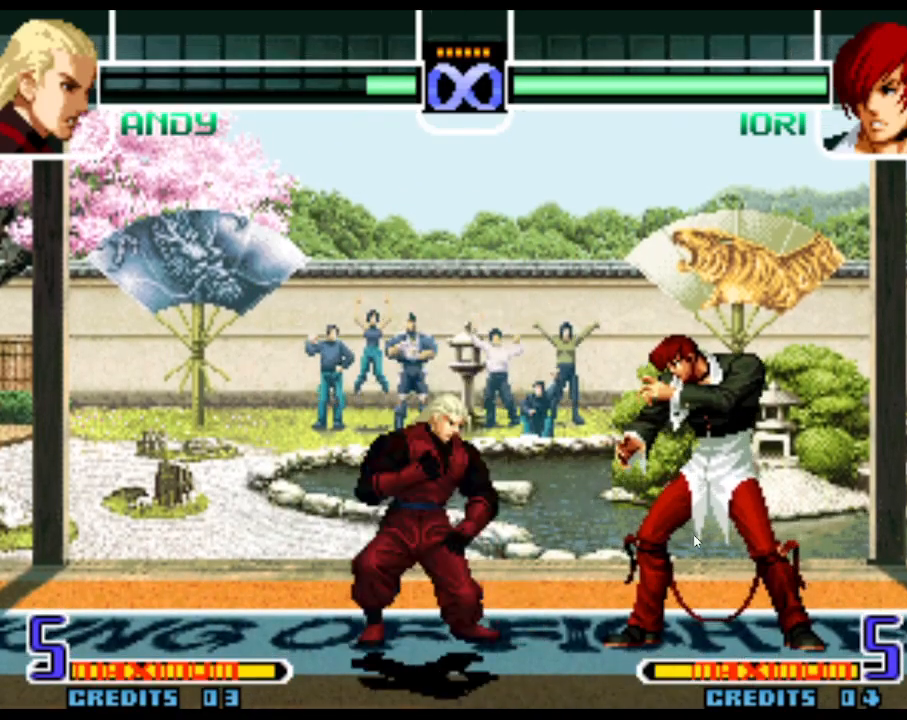
{"dt_ms": 1000, "buttons": [], "left_stick": "center"}
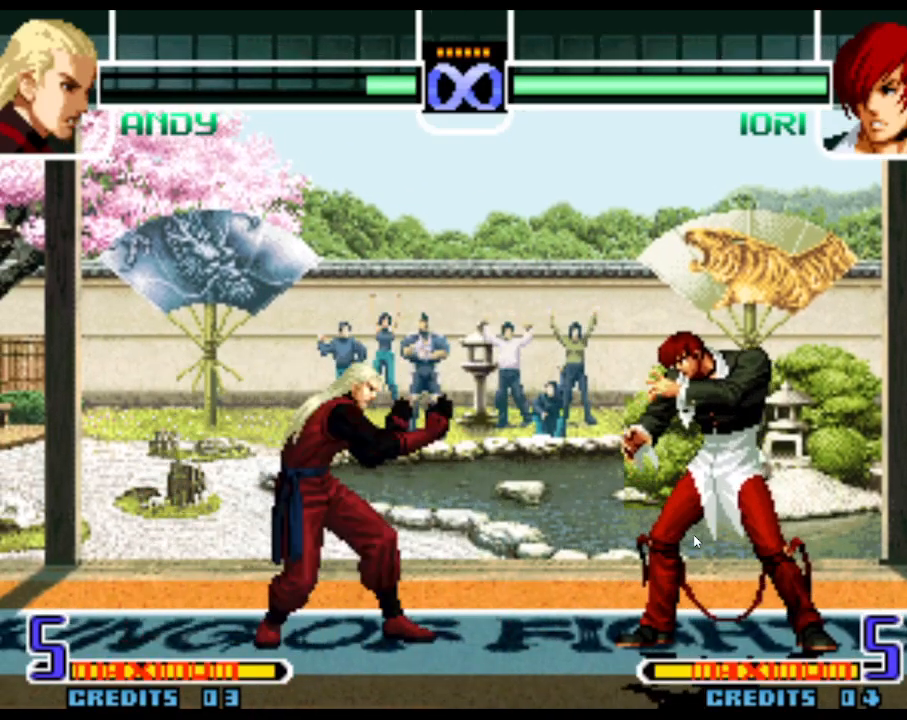
{"dt_ms": 500, "buttons": [], "left_stick": "center", "events": []}
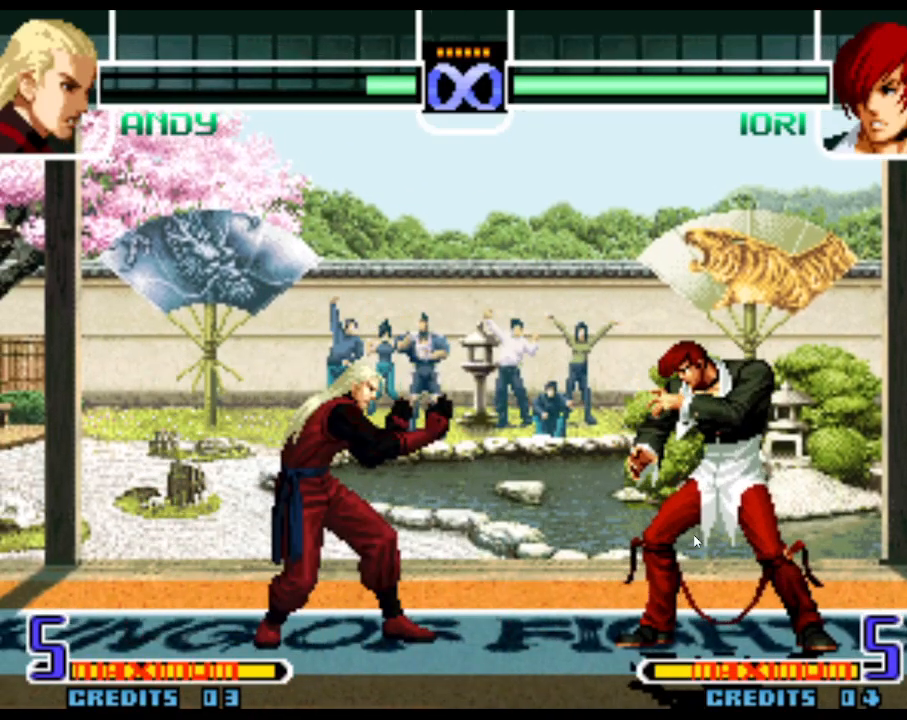
{"dt_ms": 500, "buttons": ["SQUARE"], "left_stick": "right", "events": [[183, "left_stick", "down"], [283, "left_stick", "right"], [333, "left_stick", "center"], [383, "left_stick", "down"], [483, "SQUARE", "down"], [483, "left_stick", "right"]]}
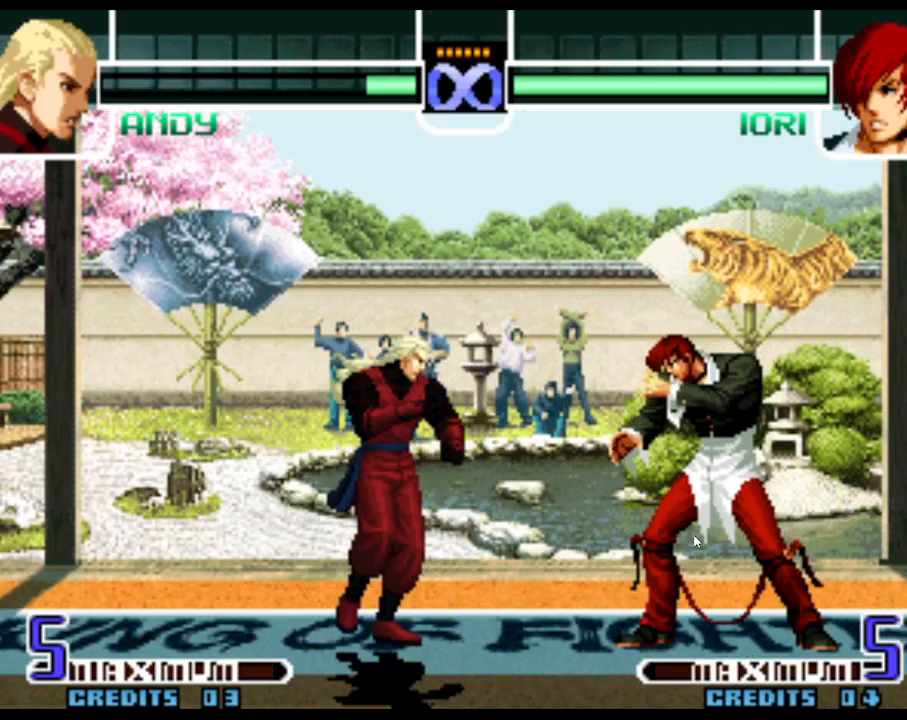
{"dt_ms": 500, "buttons": [], "left_stick": "center", "events": [[50, "left_stick", "center"], [67, "SQUARE", "up"]]}
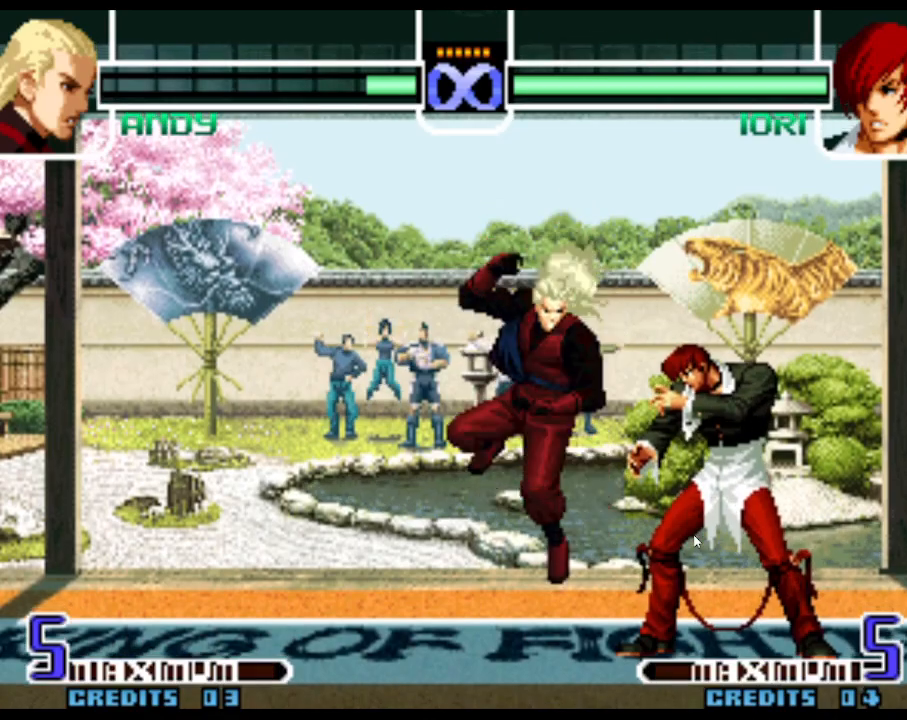
{"dt_ms": 500, "buttons": [], "left_stick": "center", "events": [[217, "left_stick", "left"], [283, "left_stick", "center"], [350, "left_stick", "left"], [450, "left_stick", "center"]]}